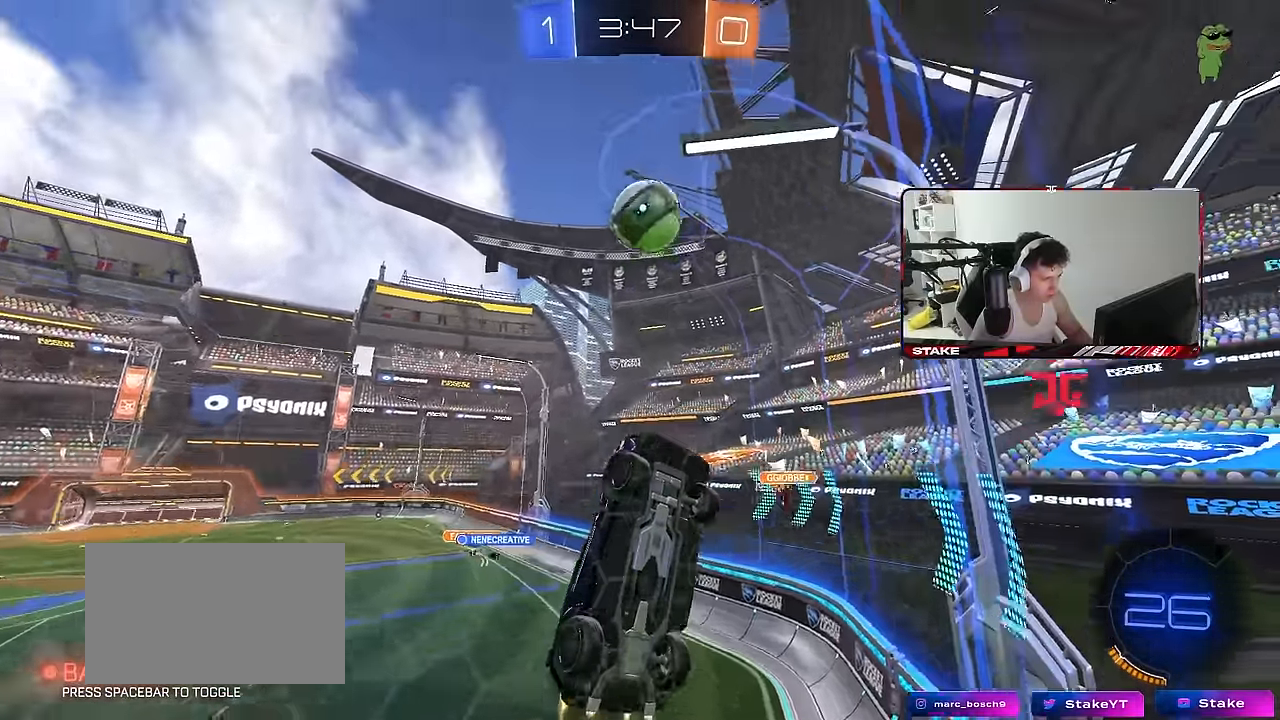
Gameplay with keyboard and mouse; each line is a JSON object with the keys and mouse buttons held at the frame after it. "events" lists presses ("down") and releases ("up") of "1", "2", "3", "4", "5", "a", "alt", "c", "caps_lock", "ctrl", "d", "e", "f", "g", "q", "r", "s", "shift", "space", "t", "tab", "v", "w", "x", "z" and "mouse_wheel" between this image and that frame as [ms after this image, input, new state], when the widget could be followed in between. "mouse_wheel" = the "wheel" button of the "mouse" list. No other keys are recorded. "wheel" means that the mouse wheel is clicked or scrolled. "mouse_move" is the direction in which the mouse moves at that frame (one of eight, or "still"), when it could be read.
{"keys": ["a", "shift"], "mouse": [], "mouse_move": "still", "events": [[117, "a", "down"], [167, "a", "up"], [167, "w", "up"], [350, "a", "down"], [350, "shift", "down"]]}
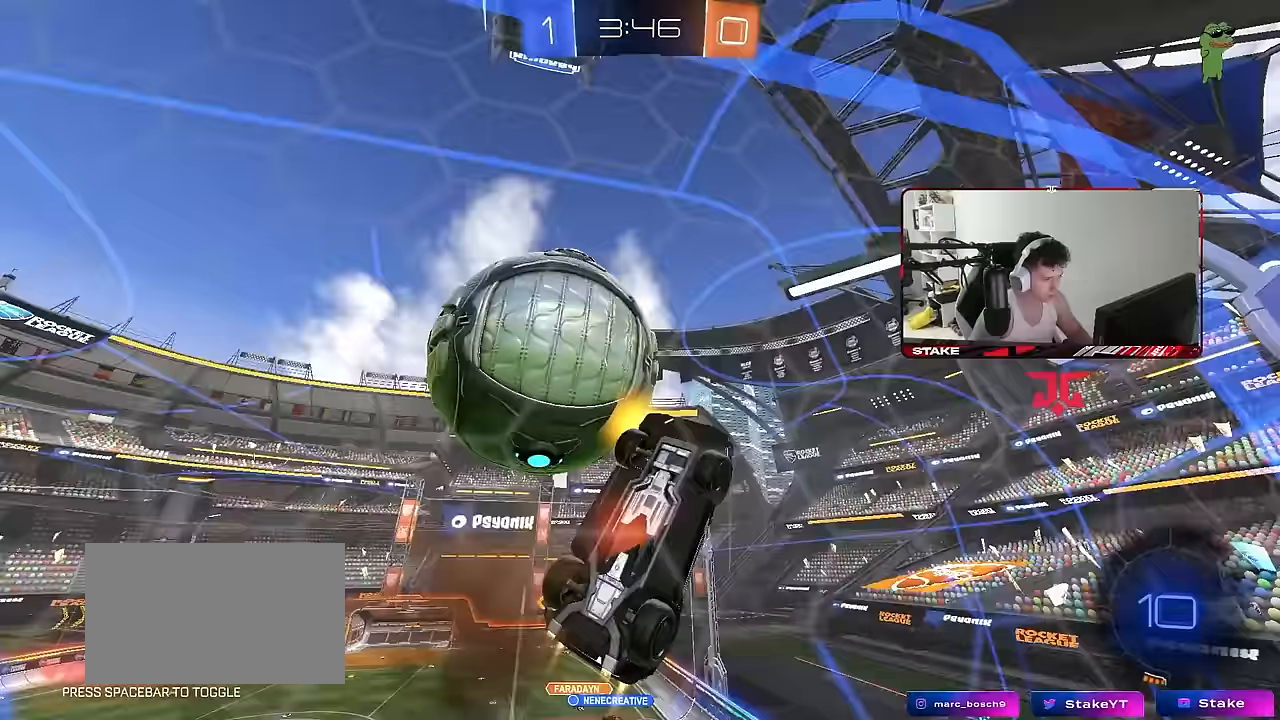
{"keys": ["a", "s"], "mouse": [], "mouse_move": "still", "events": [[450, "s", "down"], [450, "shift", "up"]]}
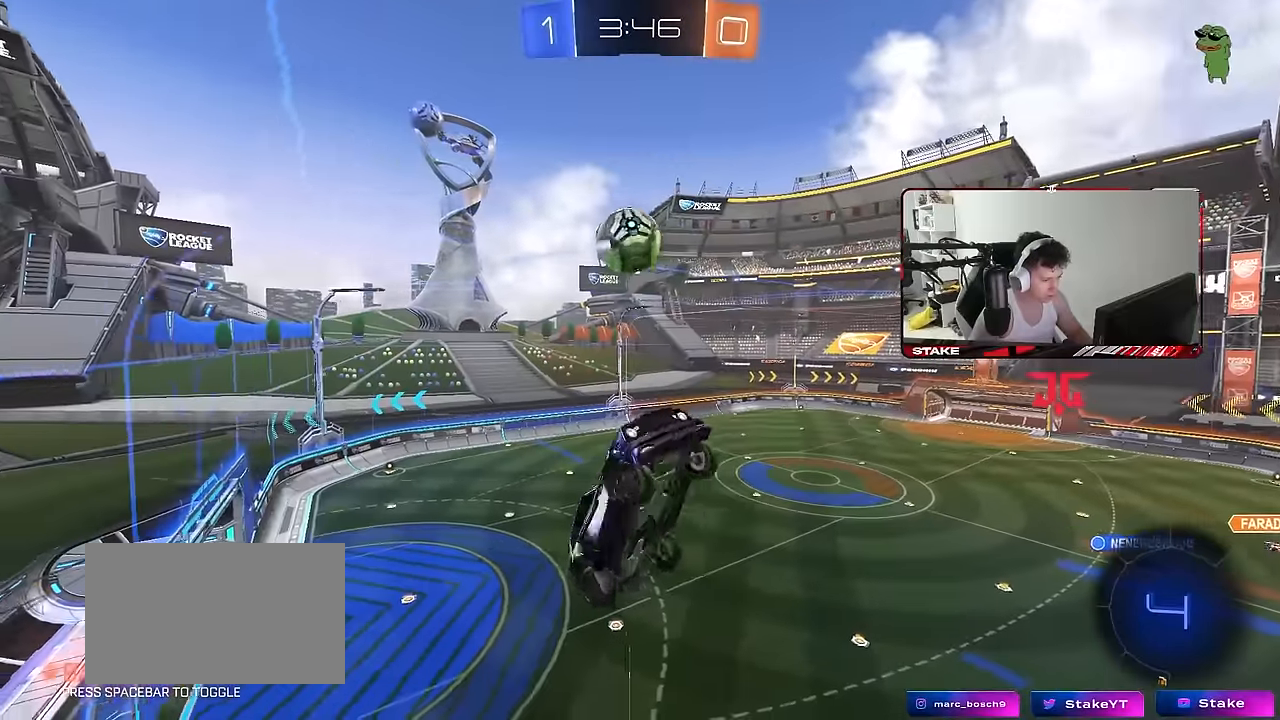
{"keys": ["s"], "mouse": [], "mouse_move": "still", "events": [[233, "a", "up"]]}
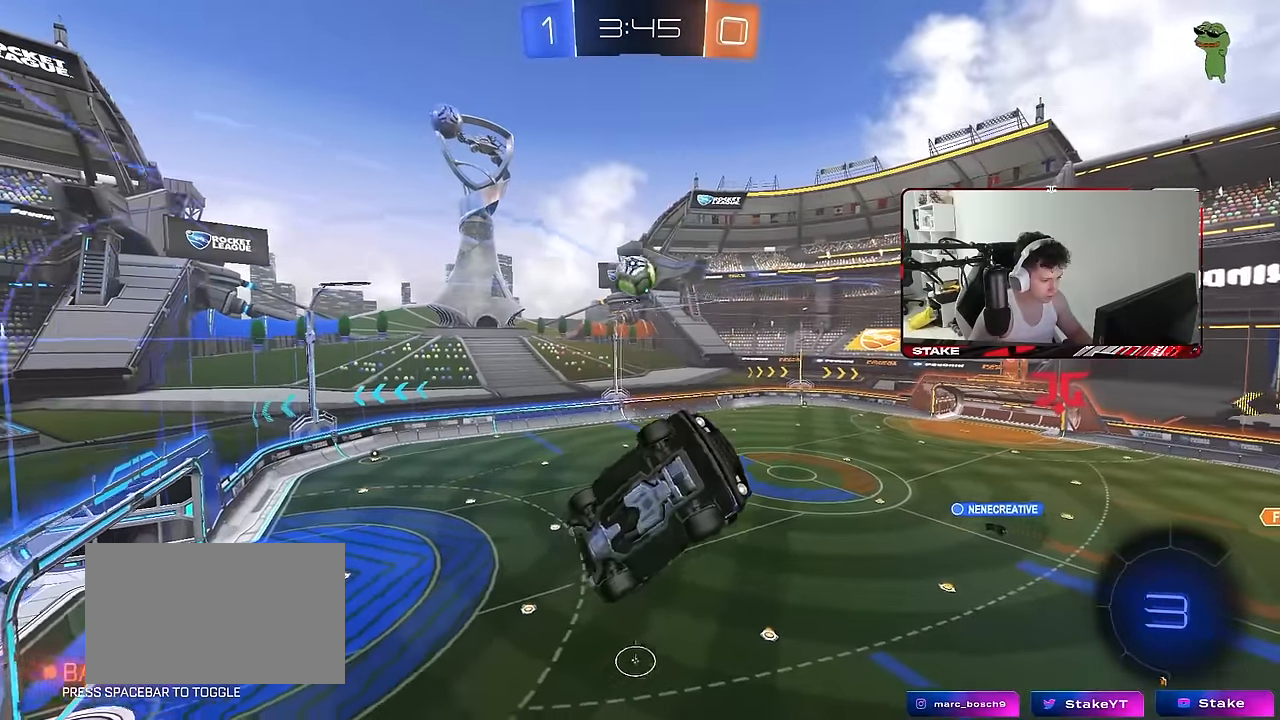
{"keys": [], "mouse": [], "mouse_move": "still", "events": [[17, "s", "up"], [250, "s", "down"], [350, "d", "down"], [350, "shift", "down"], [450, "s", "up"], [483, "d", "up"], [483, "shift", "up"]]}
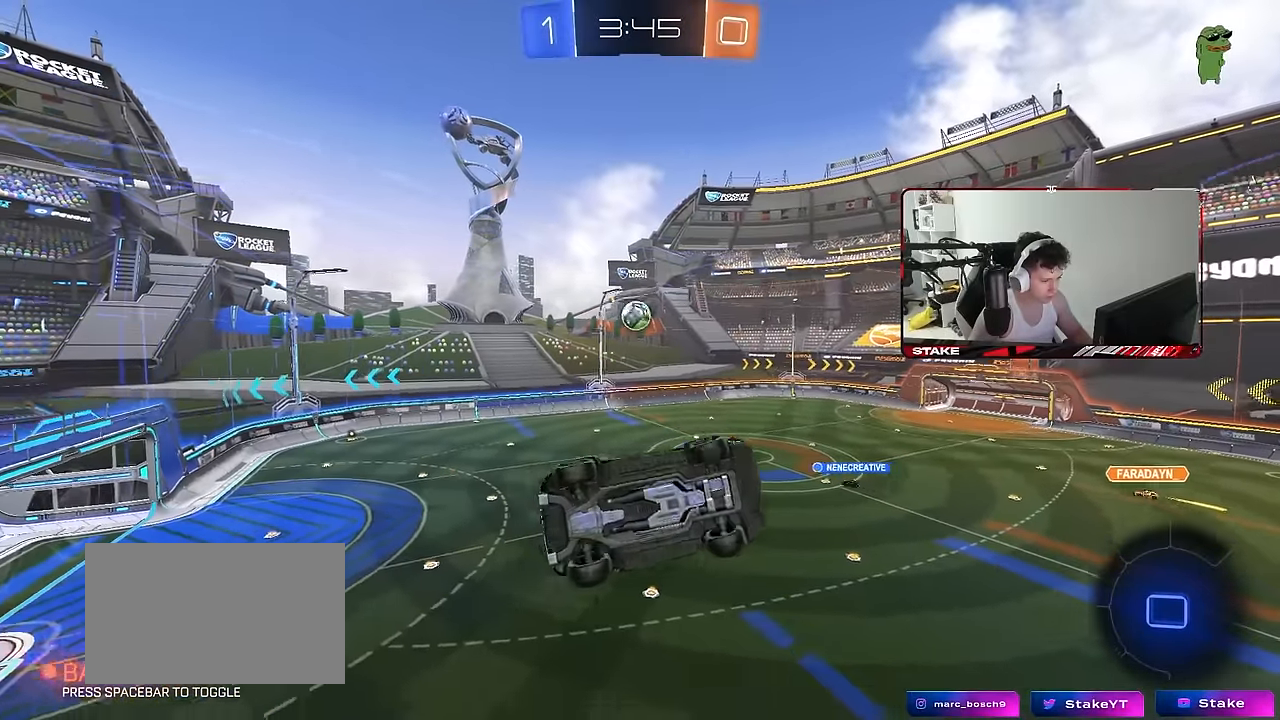
{"keys": [], "mouse": [], "mouse_move": "still", "events": [[83, "a", "down"], [217, "a", "up"], [367, "w", "down"], [500, "w", "up"]]}
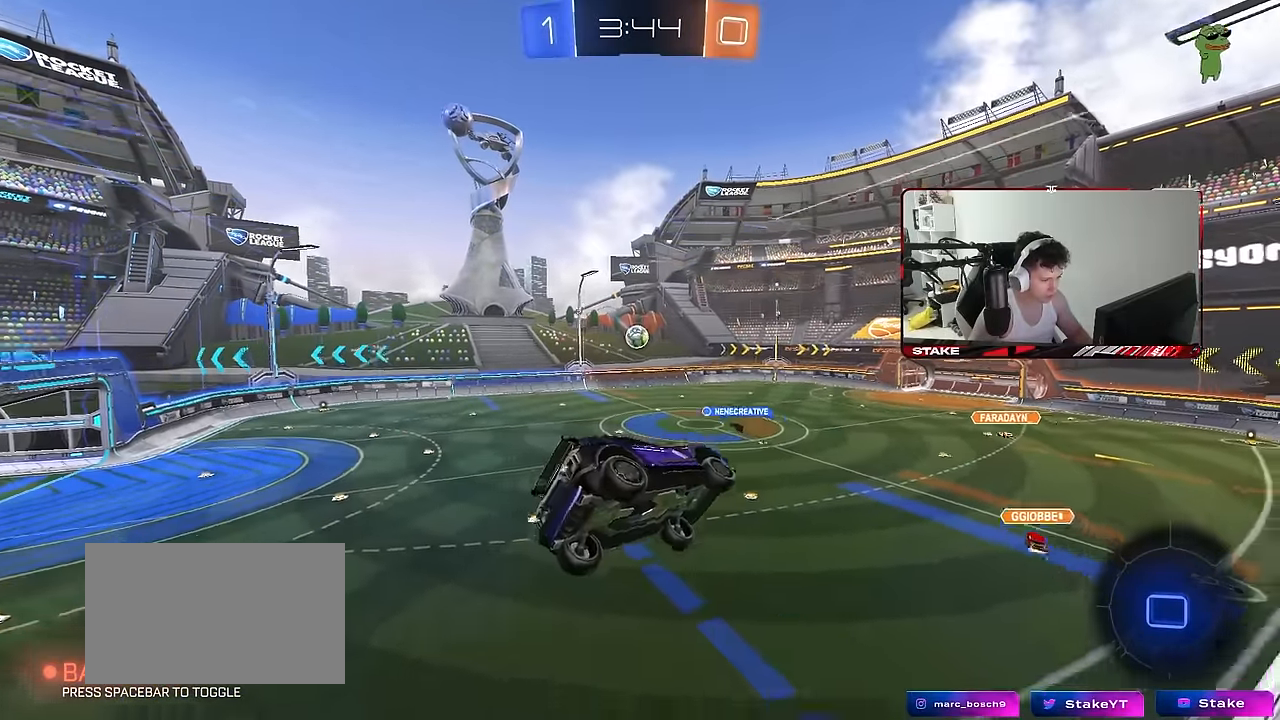
{"keys": ["w"], "mouse": [], "mouse_move": "still", "events": [[433, "w", "down"]]}
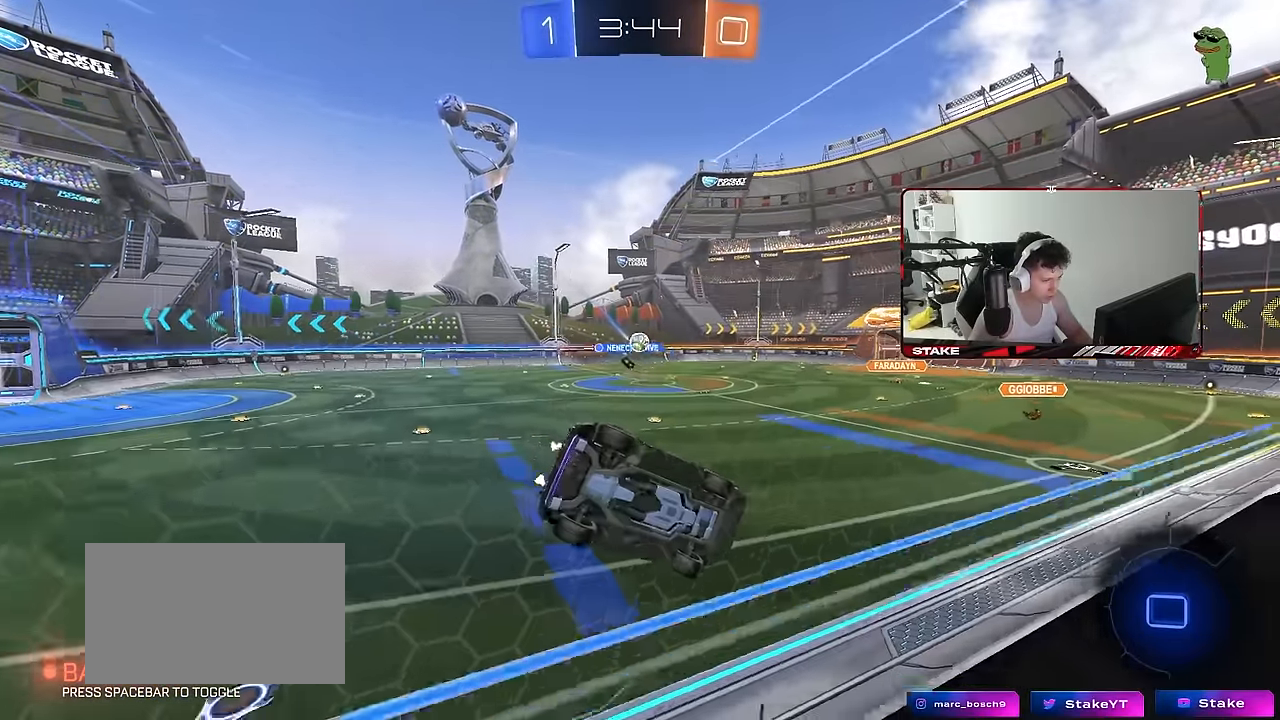
{"keys": ["a", "w"], "mouse": [], "mouse_move": "still", "events": [[217, "a", "down"]]}
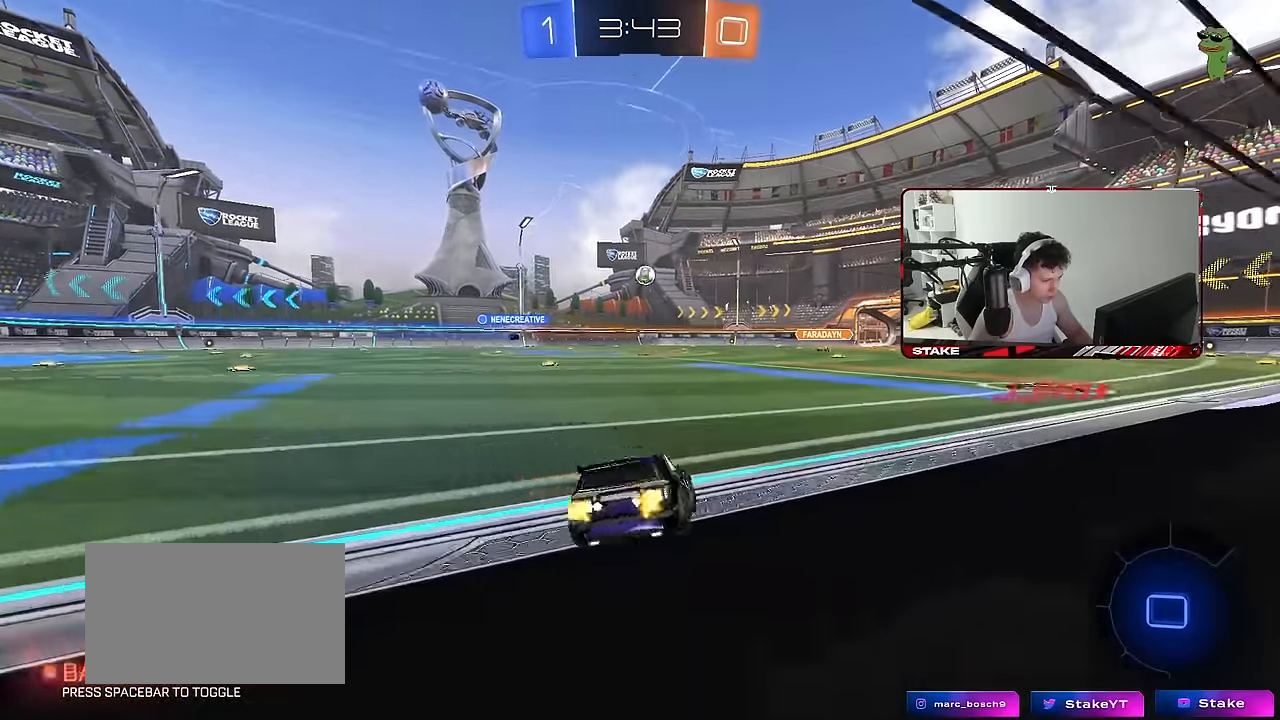
{"keys": ["a", "s", "shift", "space"], "mouse": [], "mouse_move": "still", "events": [[133, "a", "up"], [133, "d", "down"], [183, "d", "up"], [217, "a", "down"], [217, "shift", "down"], [367, "s", "down"], [367, "w", "up"], [417, "space", "down"]]}
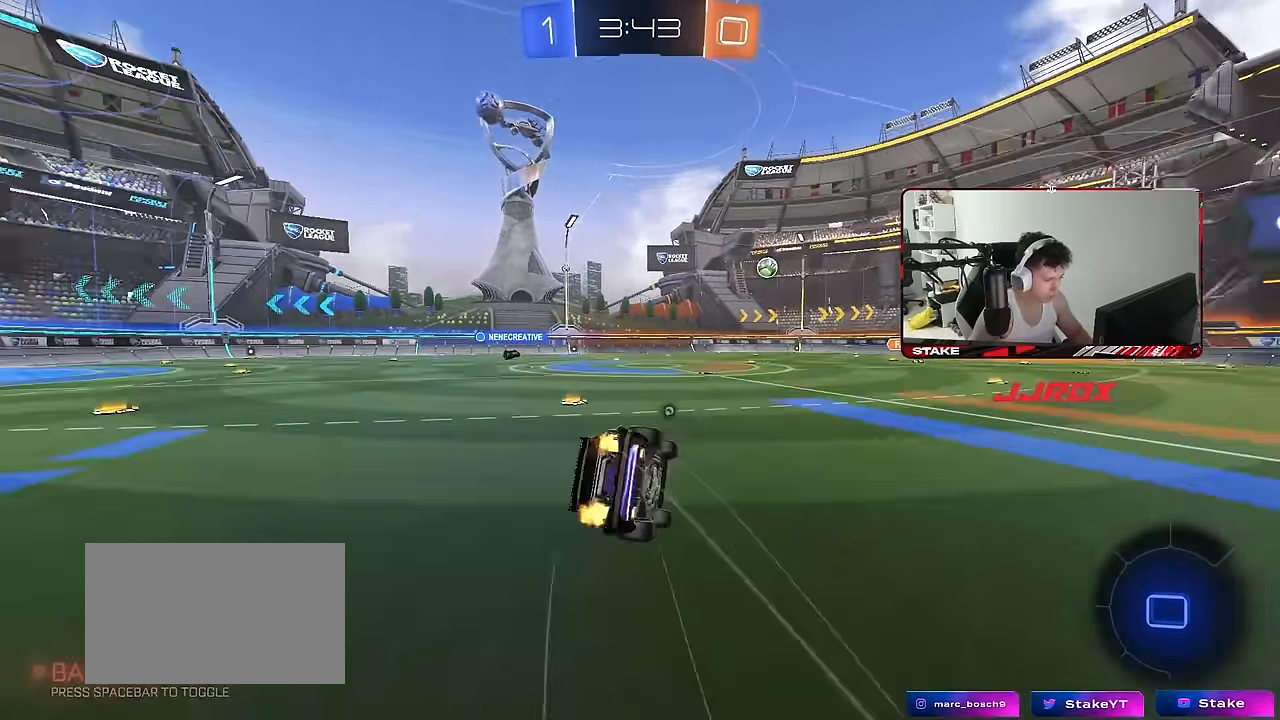
{"keys": ["a", "s", "shift"], "mouse": [], "mouse_move": "still", "events": [[150, "space", "up"], [233, "s", "up"], [283, "space", "down"], [333, "s", "down"], [467, "space", "up"]]}
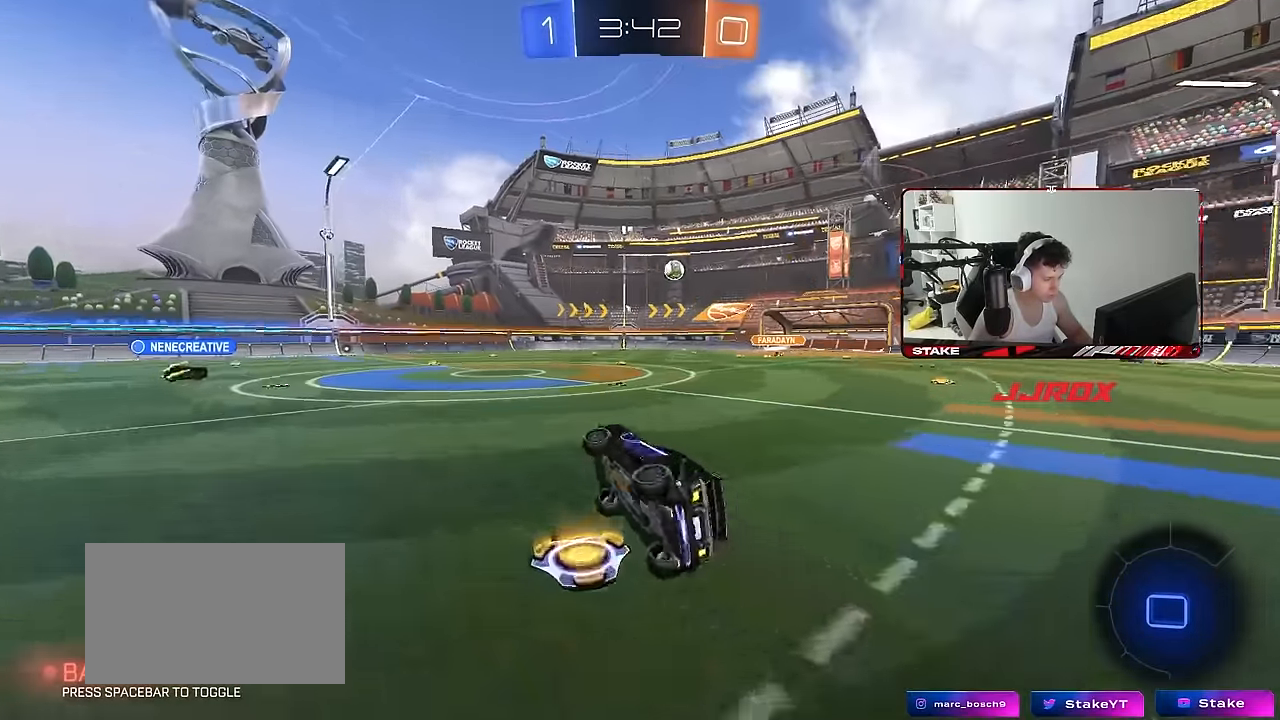
{"keys": ["w"], "mouse": [], "mouse_move": "still", "events": [[67, "shift", "up"], [117, "a", "up"], [117, "s", "up"], [350, "w", "down"], [400, "d", "down"], [483, "d", "up"]]}
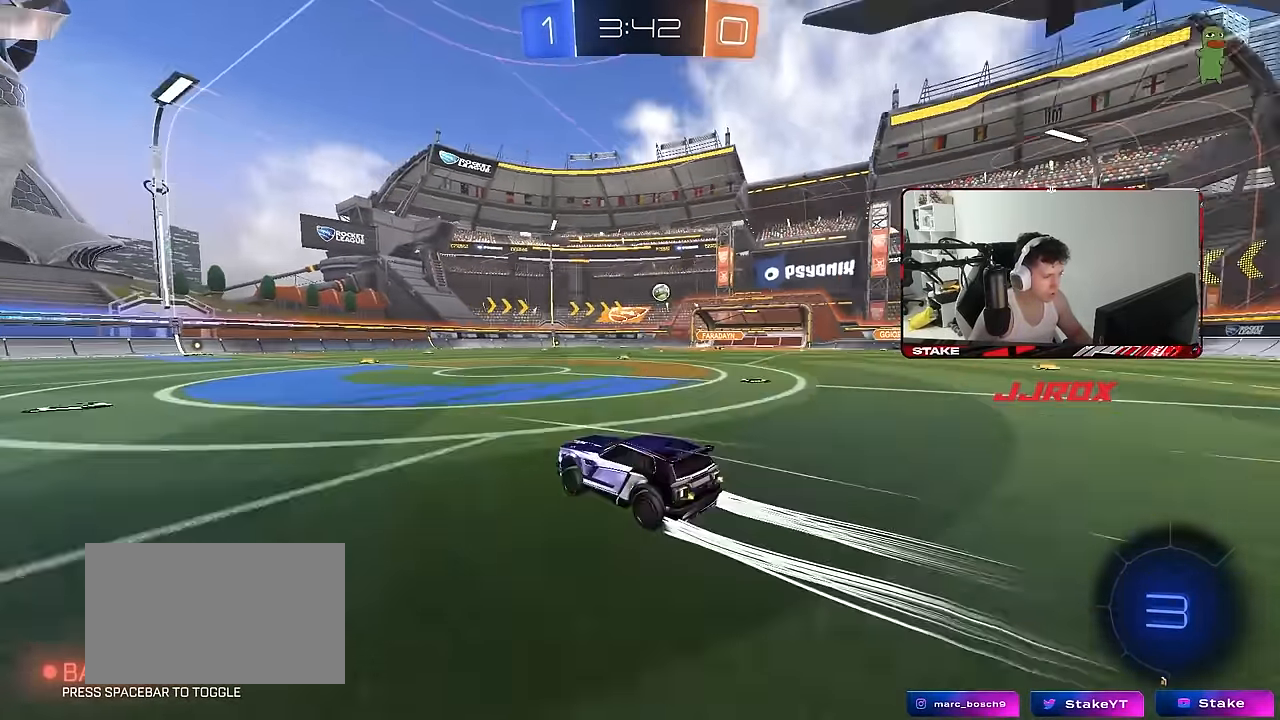
{"keys": ["d", "w"], "mouse": [], "mouse_move": "still", "events": [[33, "a", "down"], [33, "space", "down"], [183, "space", "up"], [467, "a", "up"], [500, "d", "down"]]}
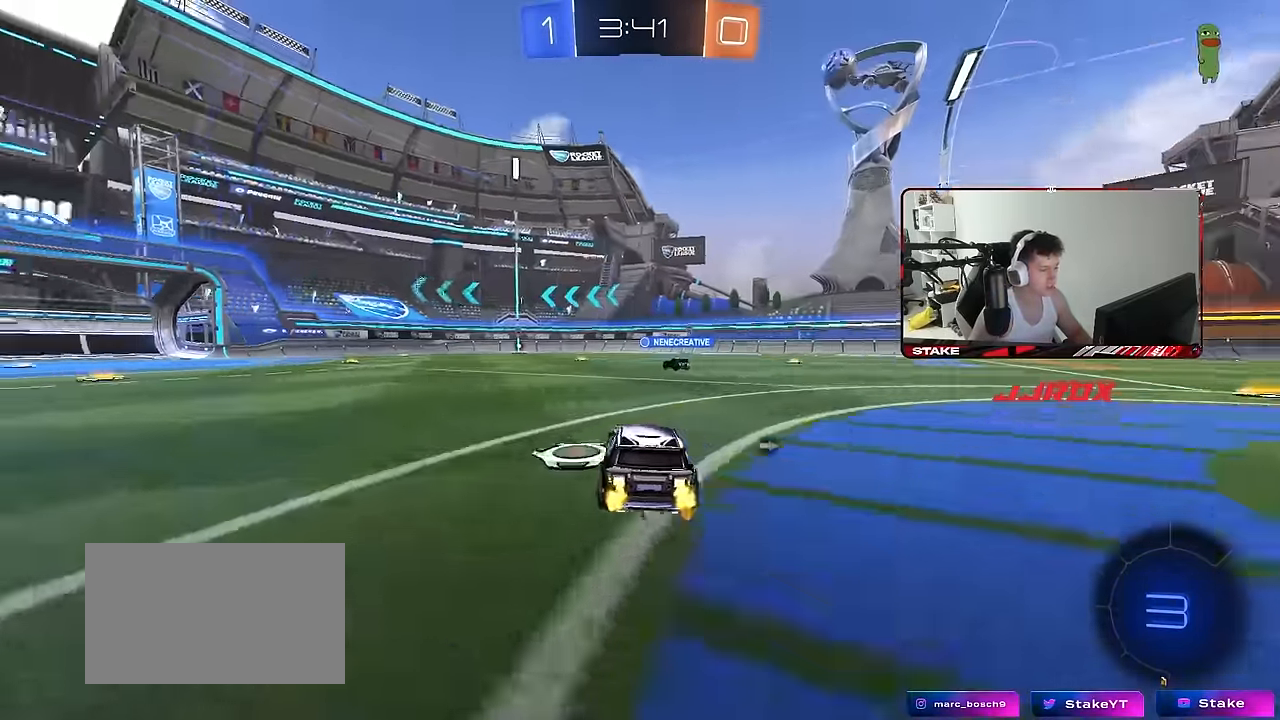
{"keys": ["w"], "mouse": [], "mouse_move": "still", "events": [[200, "space", "down"], [233, "d", "up"], [333, "space", "up"]]}
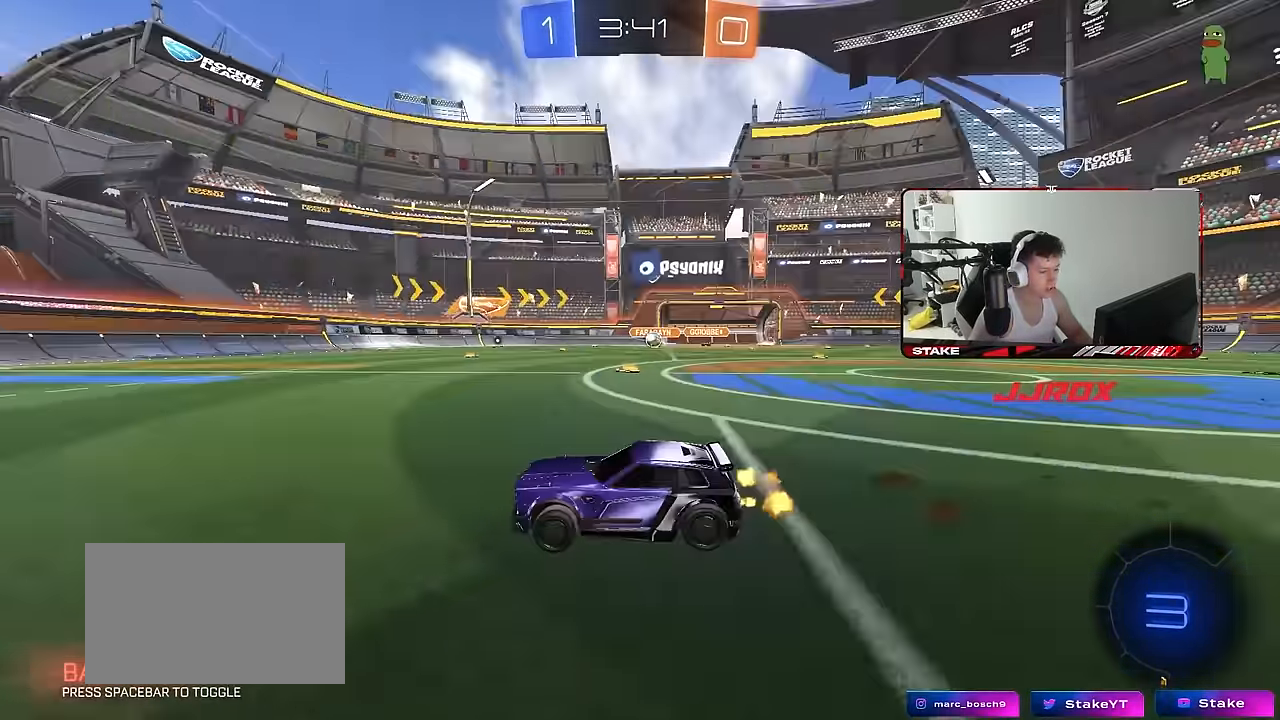
{"keys": ["a", "shift", "w"], "mouse": [], "mouse_move": "still", "events": [[117, "d", "down"], [350, "a", "down"], [350, "d", "up"], [400, "shift", "down"]]}
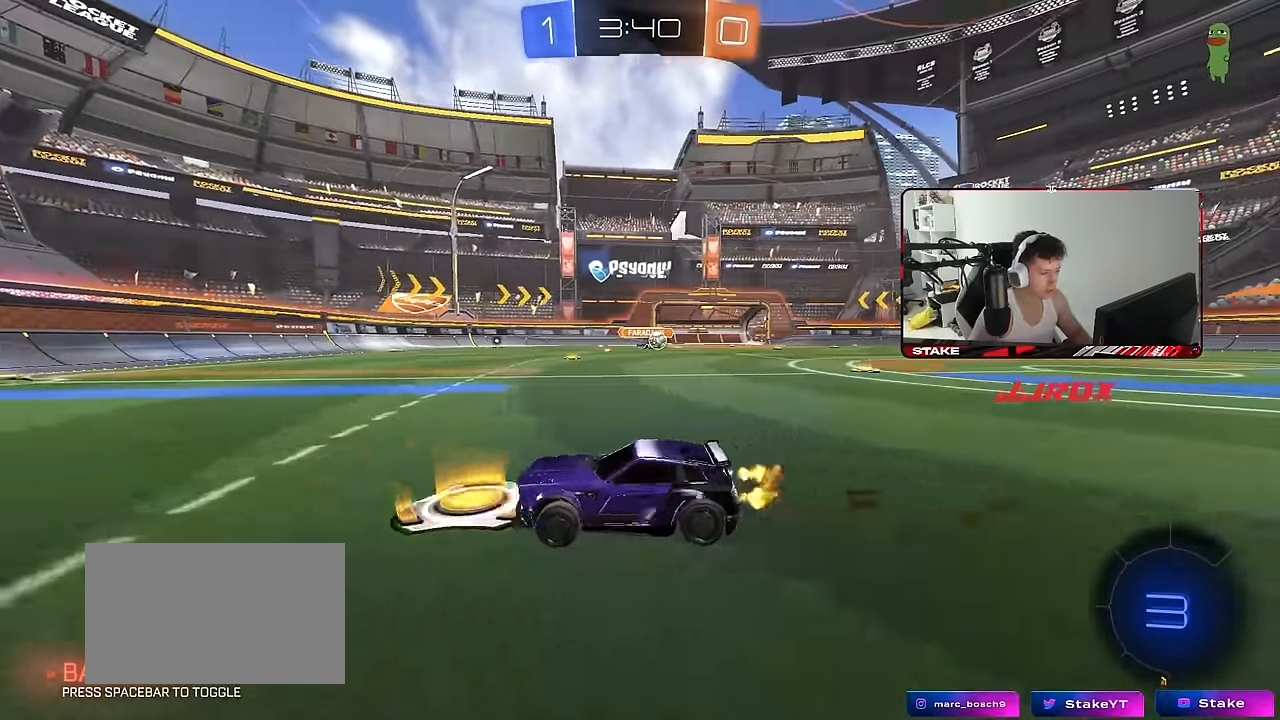
{"keys": ["a", "w"], "mouse": [], "mouse_move": "still", "events": [[83, "shift", "up"], [183, "space", "down"], [317, "space", "up"]]}
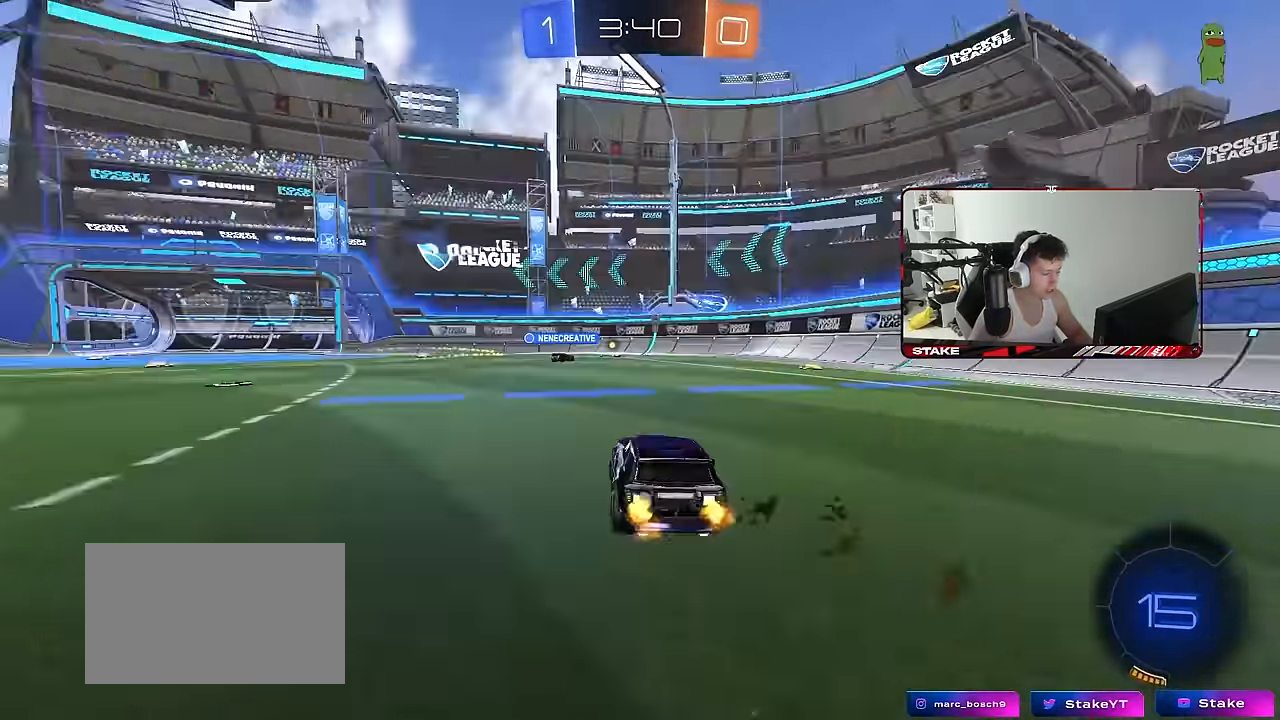
{"keys": ["space", "w"], "mouse": [], "mouse_move": "still", "events": [[333, "a", "up"], [383, "space", "down"]]}
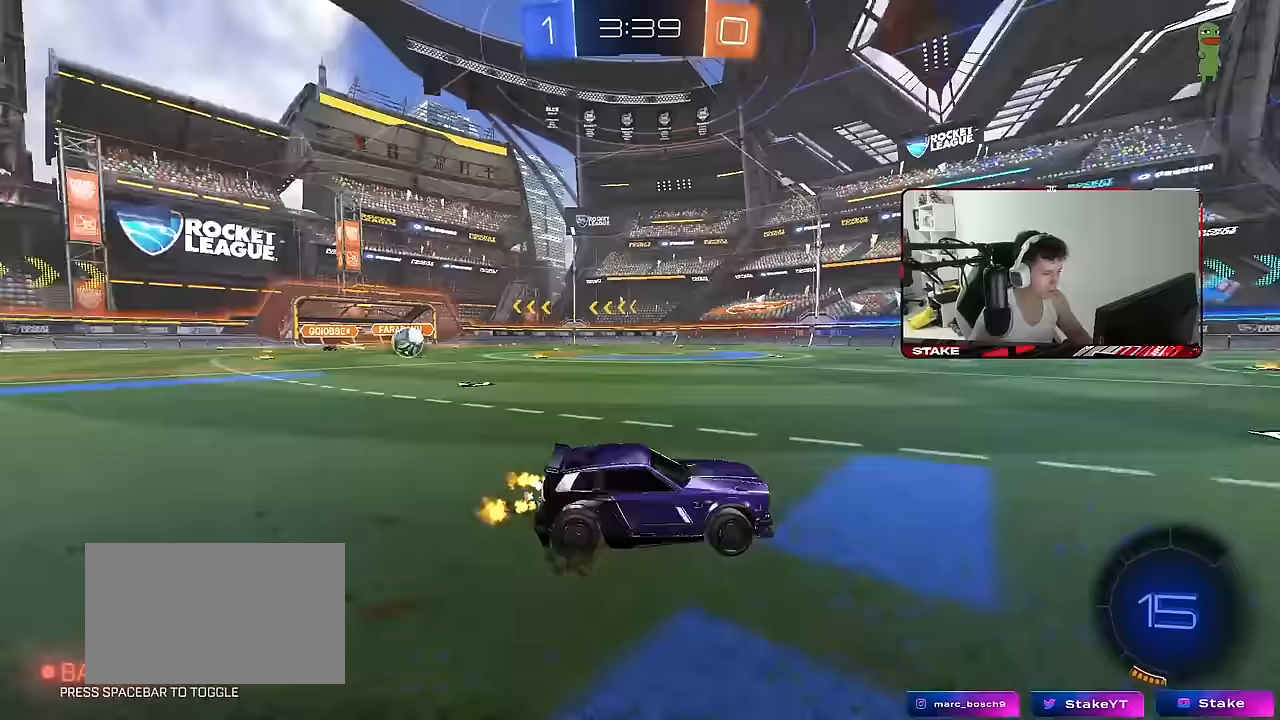
{"keys": ["a", "shift", "w"], "mouse": [], "mouse_move": "still", "events": [[17, "a", "down"], [17, "space", "up"], [217, "a", "up"], [300, "a", "down"], [400, "shift", "down"]]}
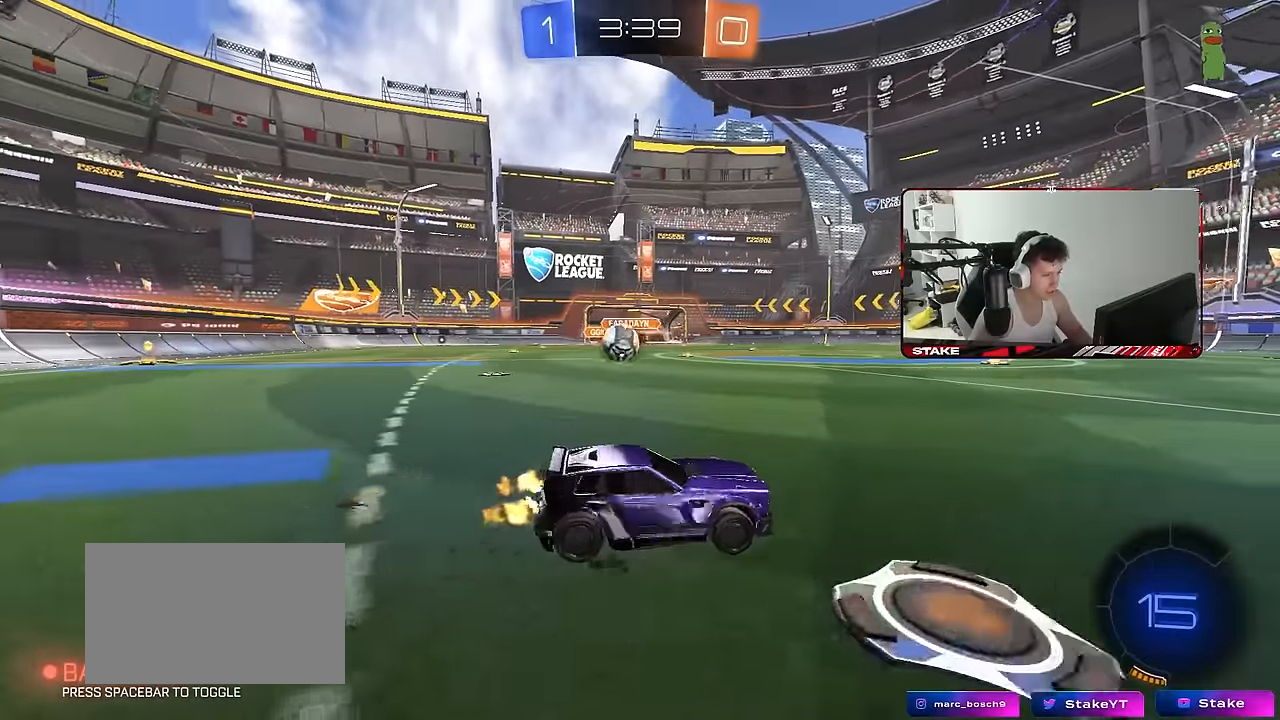
{"keys": ["d"], "mouse": [], "mouse_move": "still", "events": [[33, "shift", "up"], [33, "w", "up"], [83, "s", "down"], [317, "a", "up"], [367, "s", "up"], [500, "d", "down"]]}
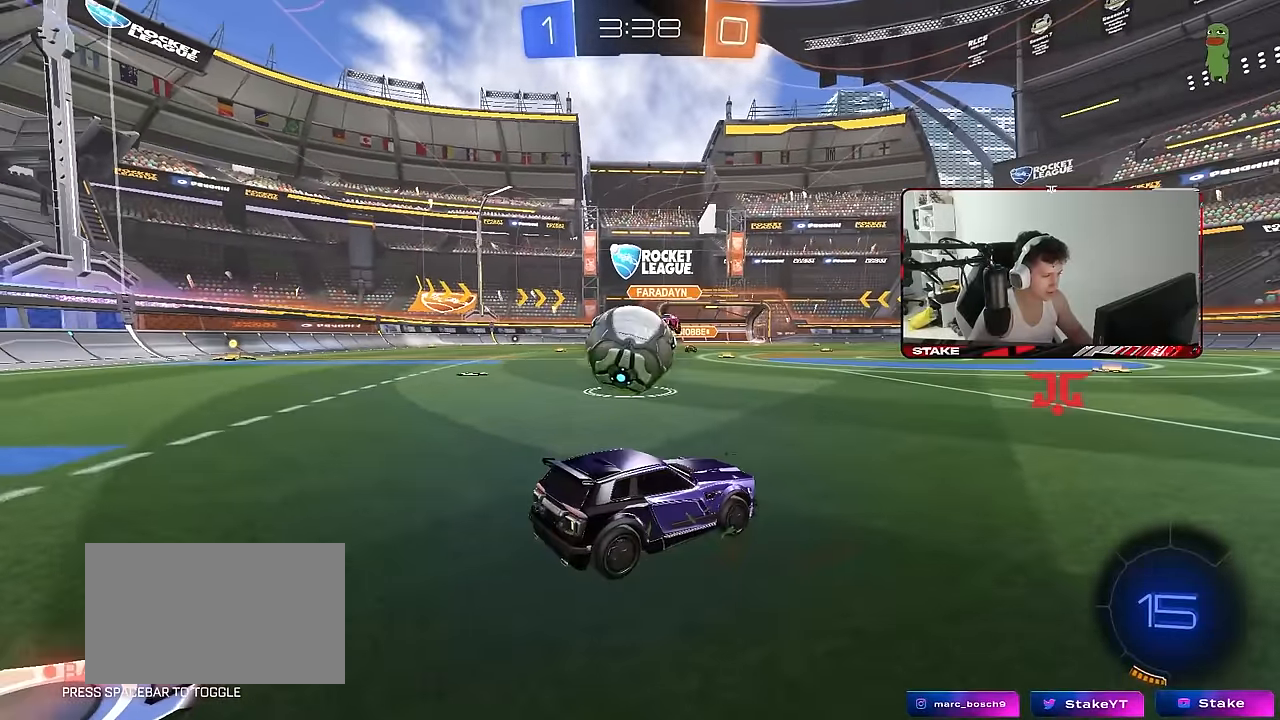
{"keys": ["a", "s", "shift"], "mouse": [], "mouse_move": "still", "events": [[100, "s", "down"], [150, "a", "down"], [150, "d", "up"], [150, "shift", "down"]]}
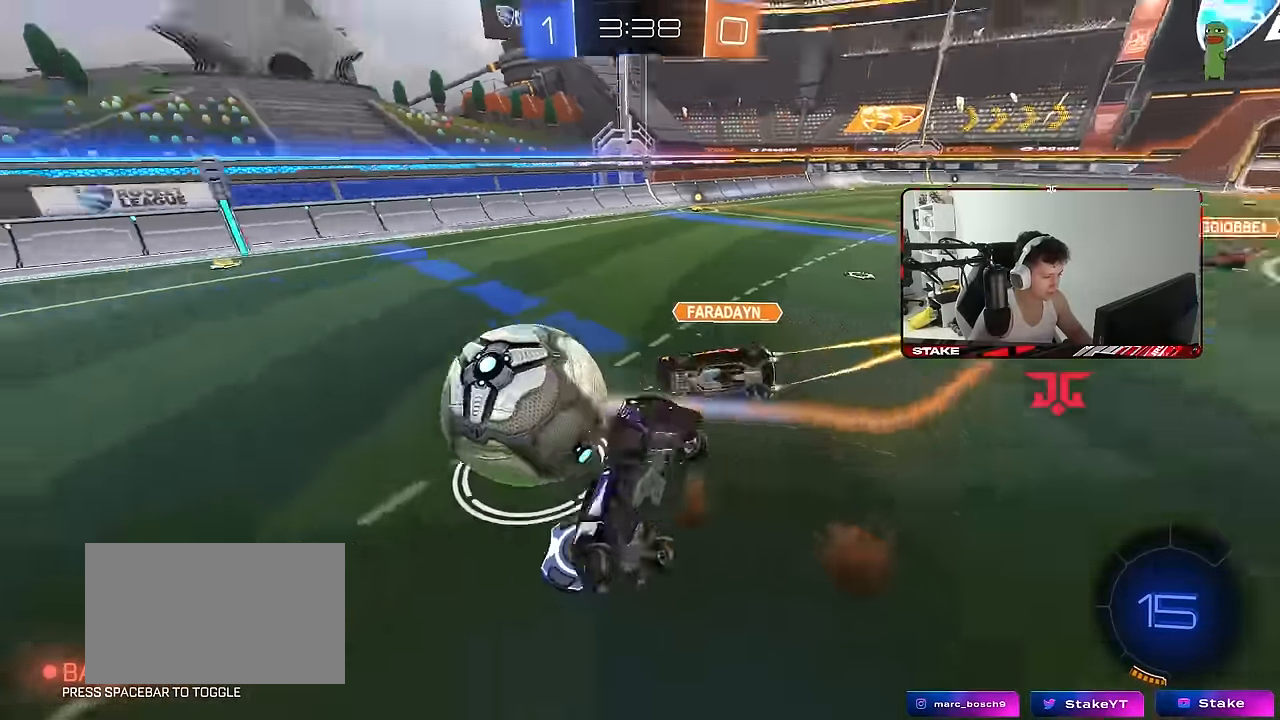
{"keys": ["a", "d", "w"], "mouse": [], "mouse_move": "still", "events": [[117, "s", "up"], [250, "w", "down"], [483, "d", "down"], [483, "shift", "up"]]}
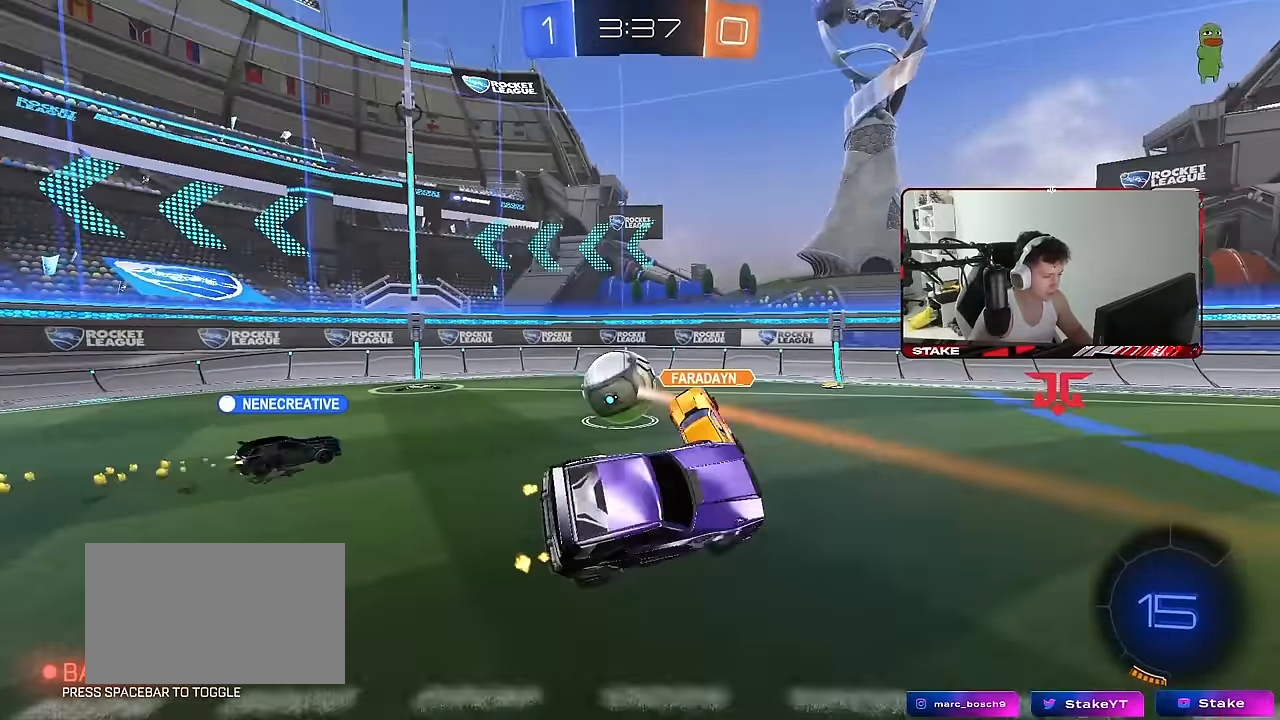
{"keys": ["s", "space"], "mouse": [], "mouse_move": "still", "events": [[33, "a", "up"], [133, "d", "up"], [183, "a", "down"], [183, "w", "up"], [233, "a", "up"], [317, "s", "down"], [467, "space", "down"]]}
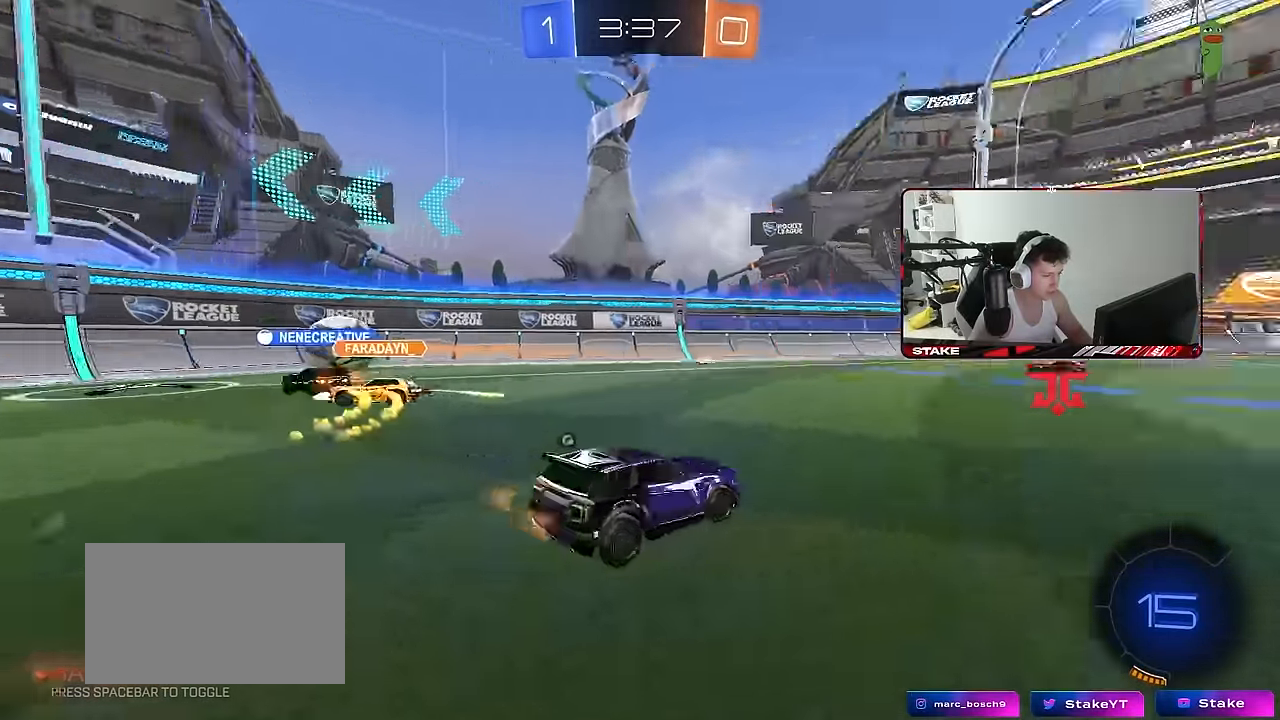
{"keys": ["a", "shift", "w"], "mouse": [], "mouse_move": "still", "events": [[100, "space", "up"], [283, "space", "down"], [333, "s", "up"], [383, "a", "down"], [383, "shift", "down"], [433, "space", "up"], [433, "w", "down"]]}
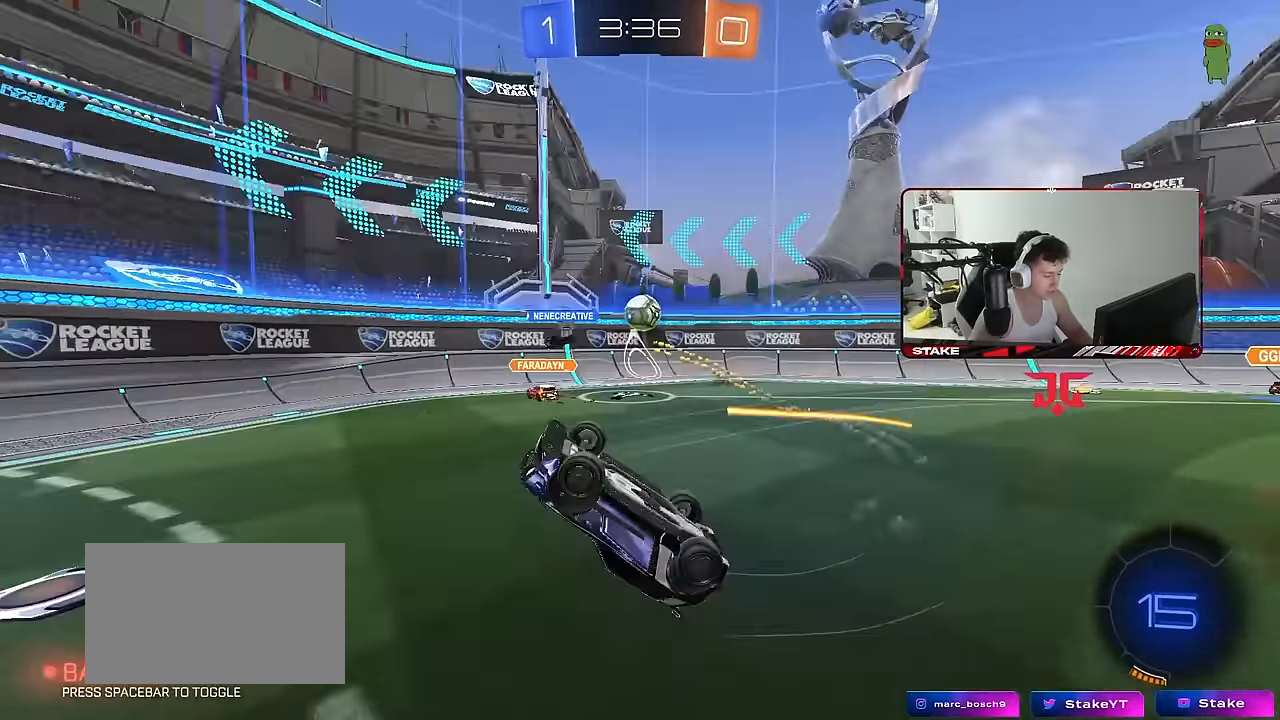
{"keys": ["a", "w"], "mouse": [], "mouse_move": "still", "events": [[167, "space", "down"], [300, "space", "up"], [450, "shift", "up"]]}
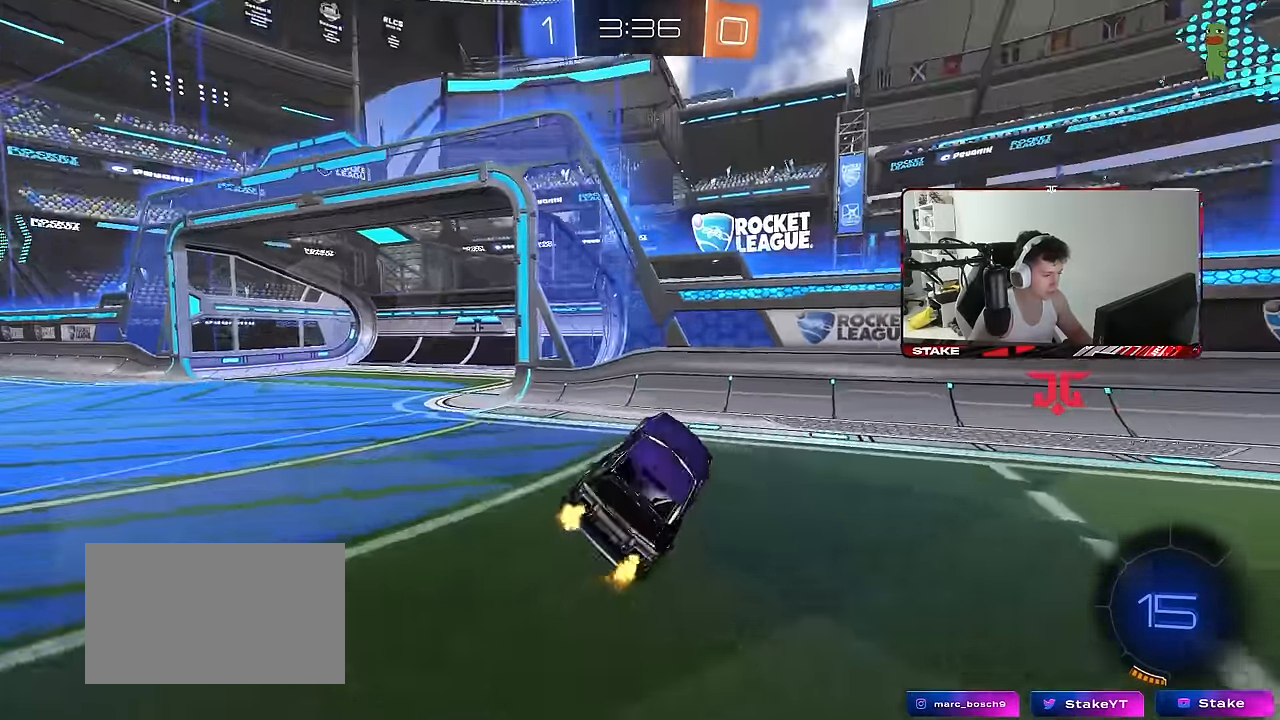
{"keys": ["a"], "mouse": [], "mouse_move": "still", "events": [[33, "space", "down"], [233, "space", "up"], [233, "w", "up"], [317, "s", "down"], [500, "s", "up"]]}
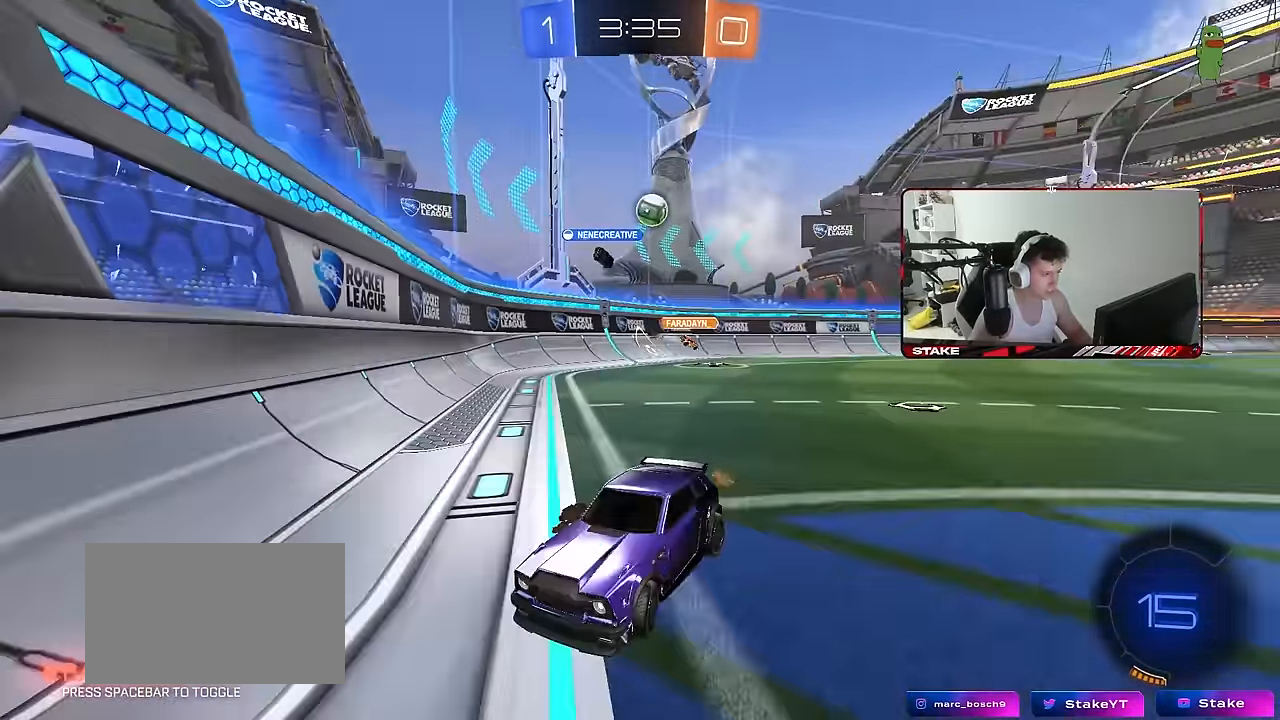
{"keys": ["a", "w"], "mouse": [], "mouse_move": "still", "events": [[150, "shift", "down"], [150, "w", "down"], [483, "shift", "up"]]}
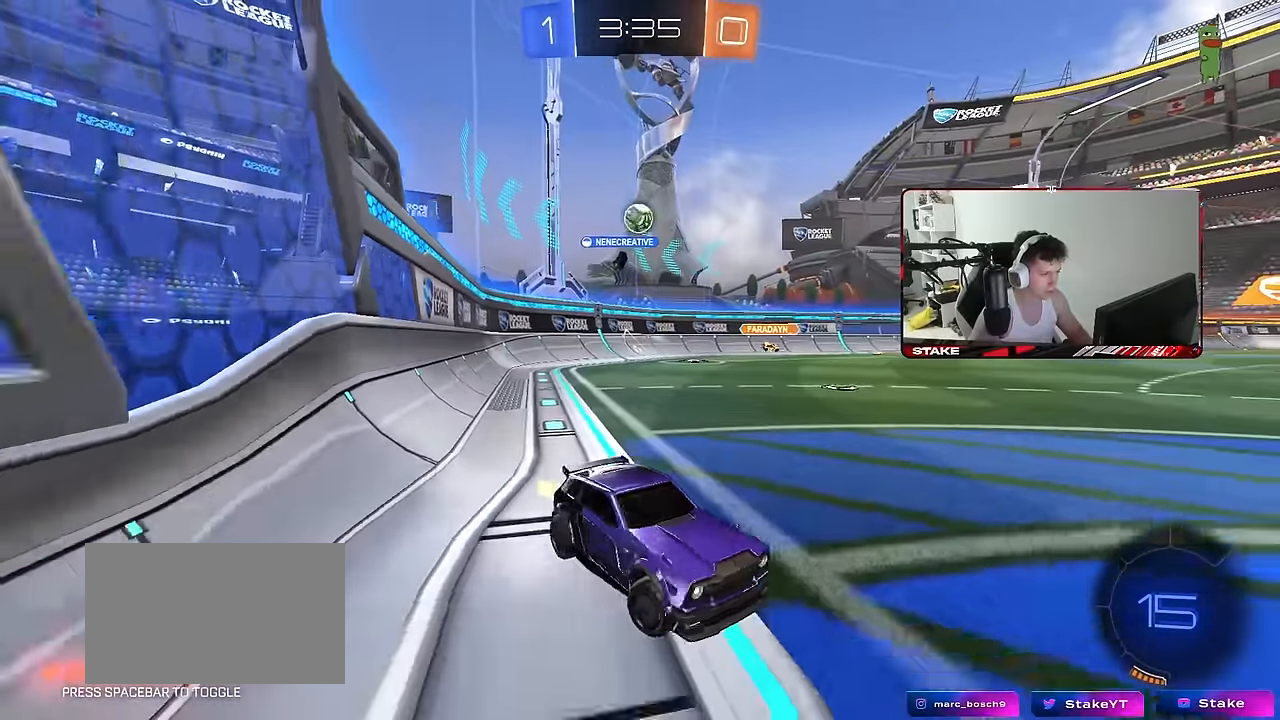
{"keys": ["w"], "mouse": [], "mouse_move": "still", "events": [[17, "a", "up"], [17, "d", "down"], [450, "d", "up"]]}
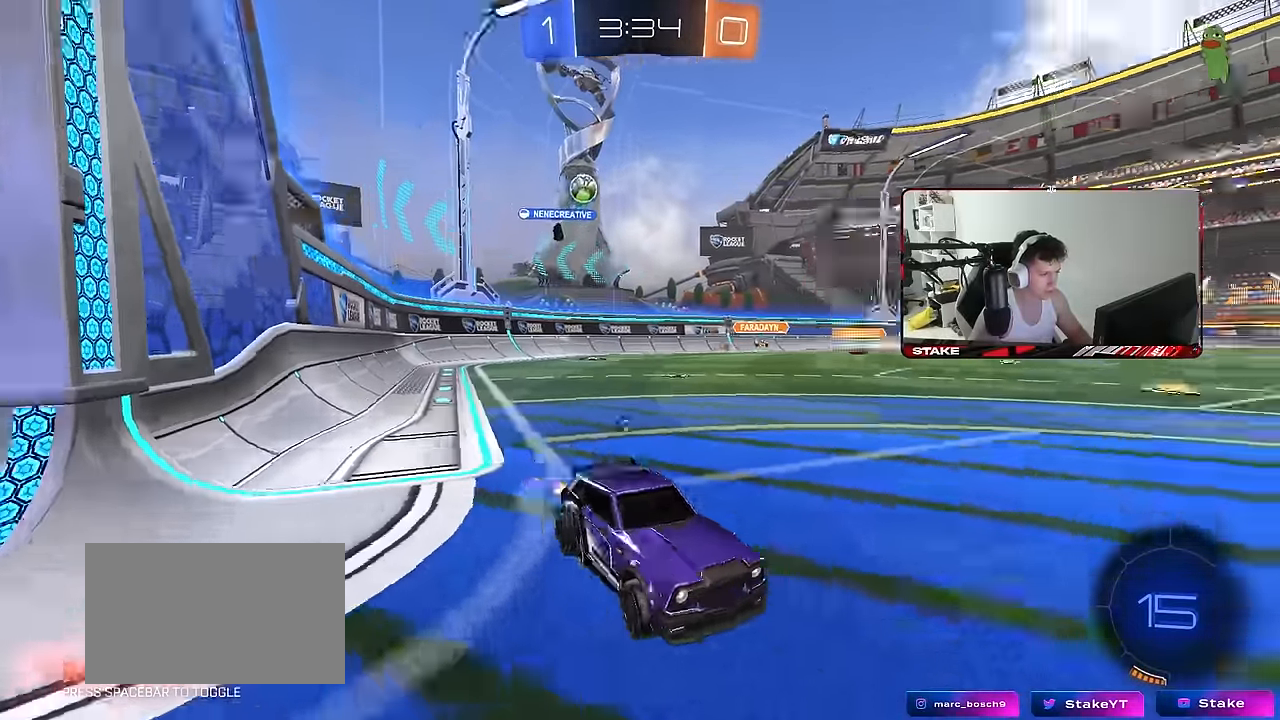
{"keys": ["a", "space", "w"], "mouse": [], "mouse_move": "still", "events": [[33, "space", "down"], [83, "a", "down"], [183, "space", "up"], [267, "a", "up"], [417, "a", "down"], [417, "space", "down"]]}
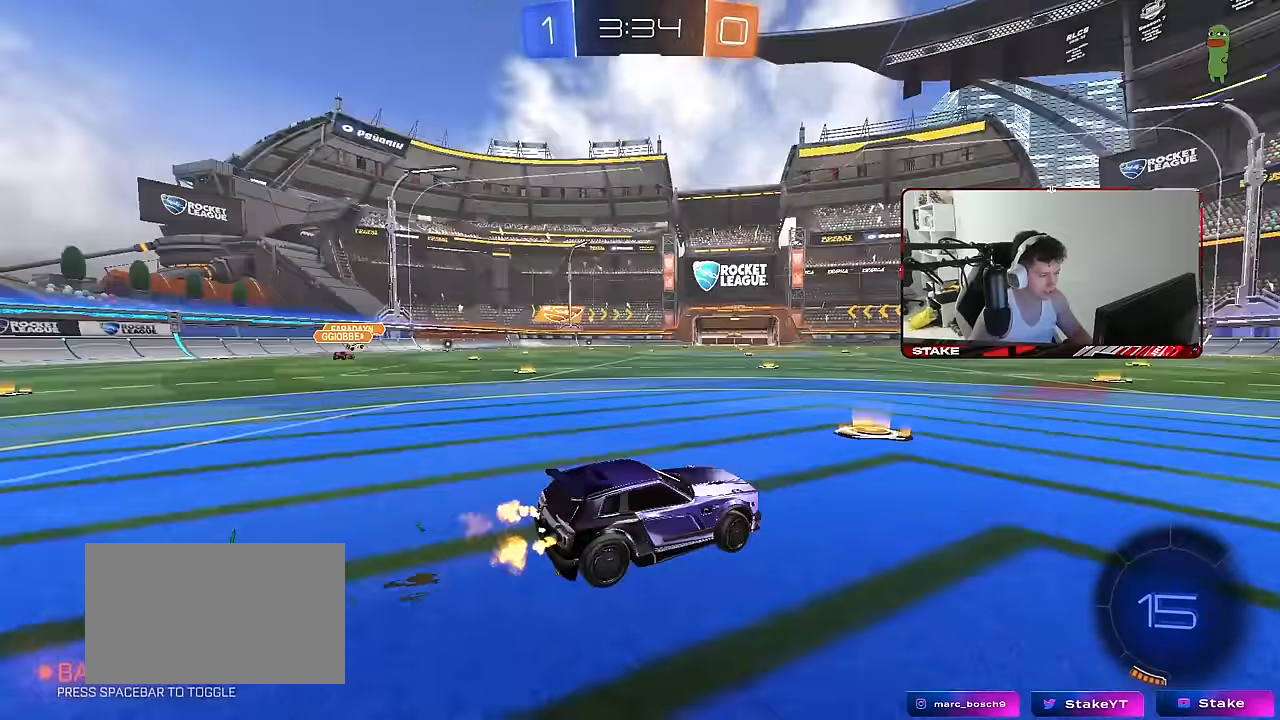
{"keys": ["w"], "mouse": [], "mouse_move": "still", "events": [[100, "space", "up"], [200, "a", "up"], [233, "d", "down"], [383, "d", "up"]]}
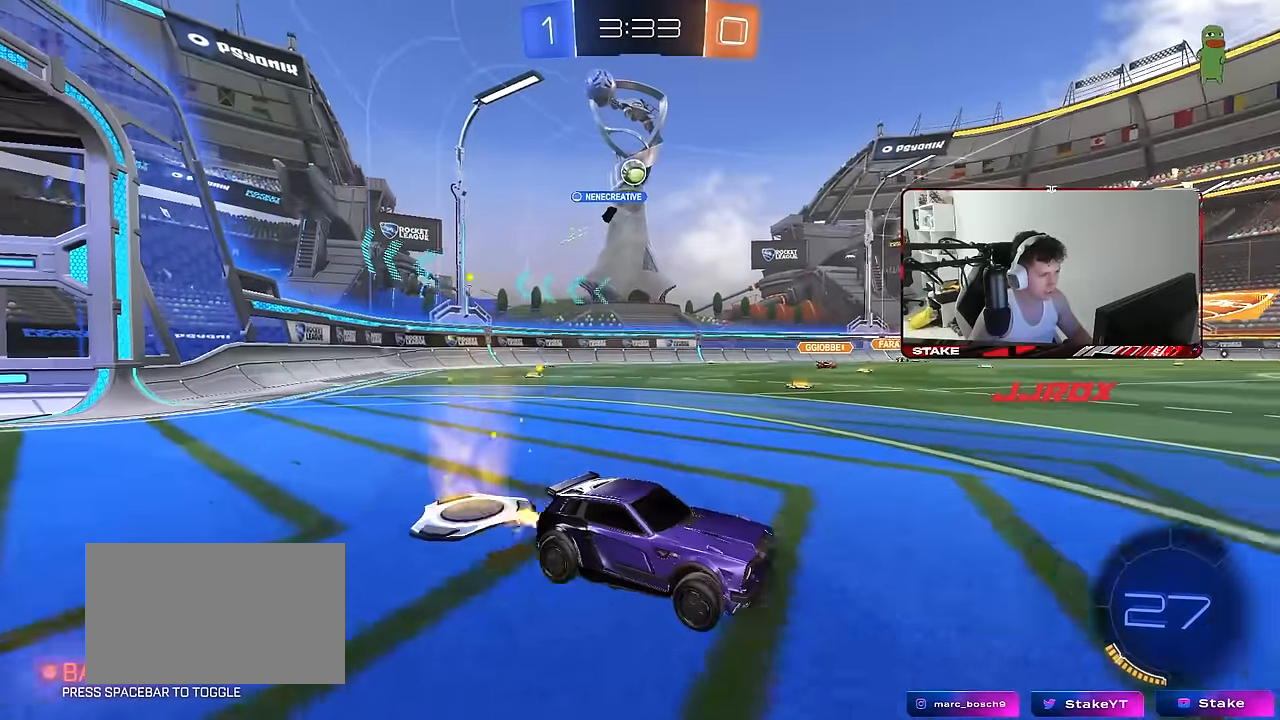
{"keys": ["a", "w"], "mouse": [], "mouse_move": "still", "events": [[17, "d", "down"], [167, "d", "up"], [450, "a", "down"]]}
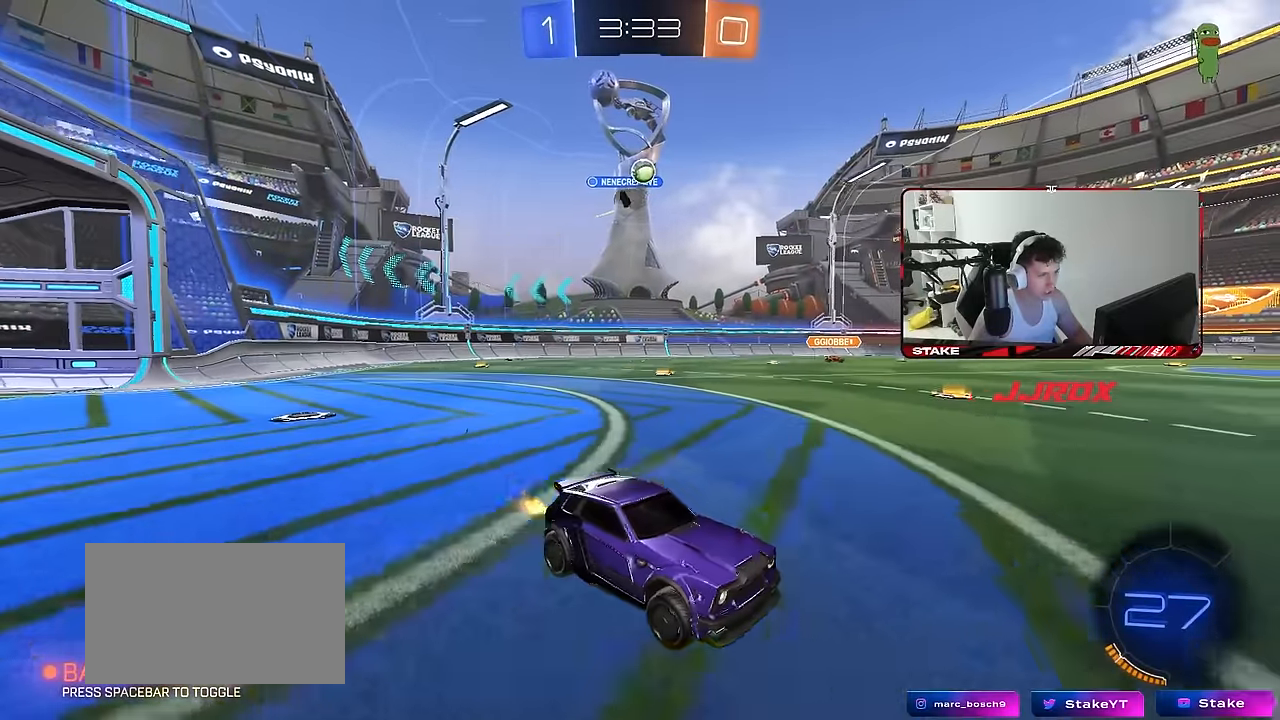
{"keys": ["a", "w"], "mouse": [], "mouse_move": "still", "events": [[33, "shift", "down"], [83, "shift", "up"], [183, "a", "up"], [367, "a", "down"]]}
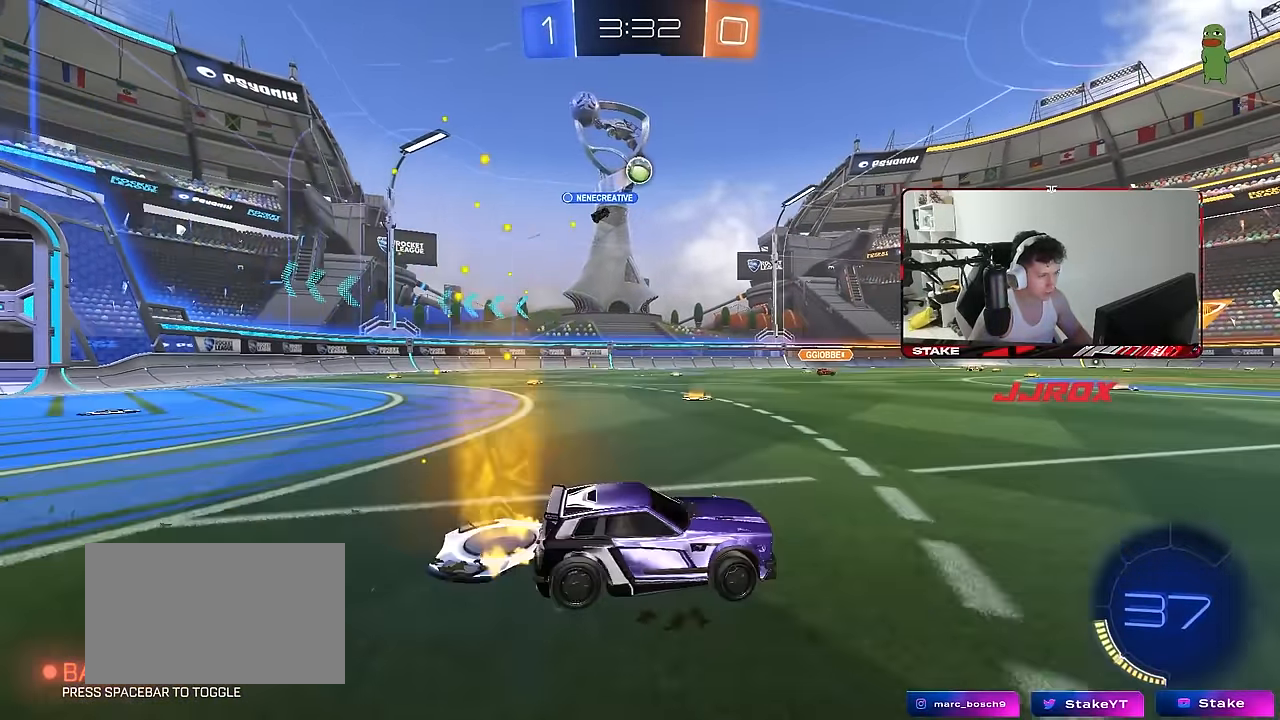
{"keys": [], "mouse": [], "mouse_move": "still", "events": [[150, "a", "up"], [233, "a", "down"], [433, "a", "up"], [467, "w", "up"]]}